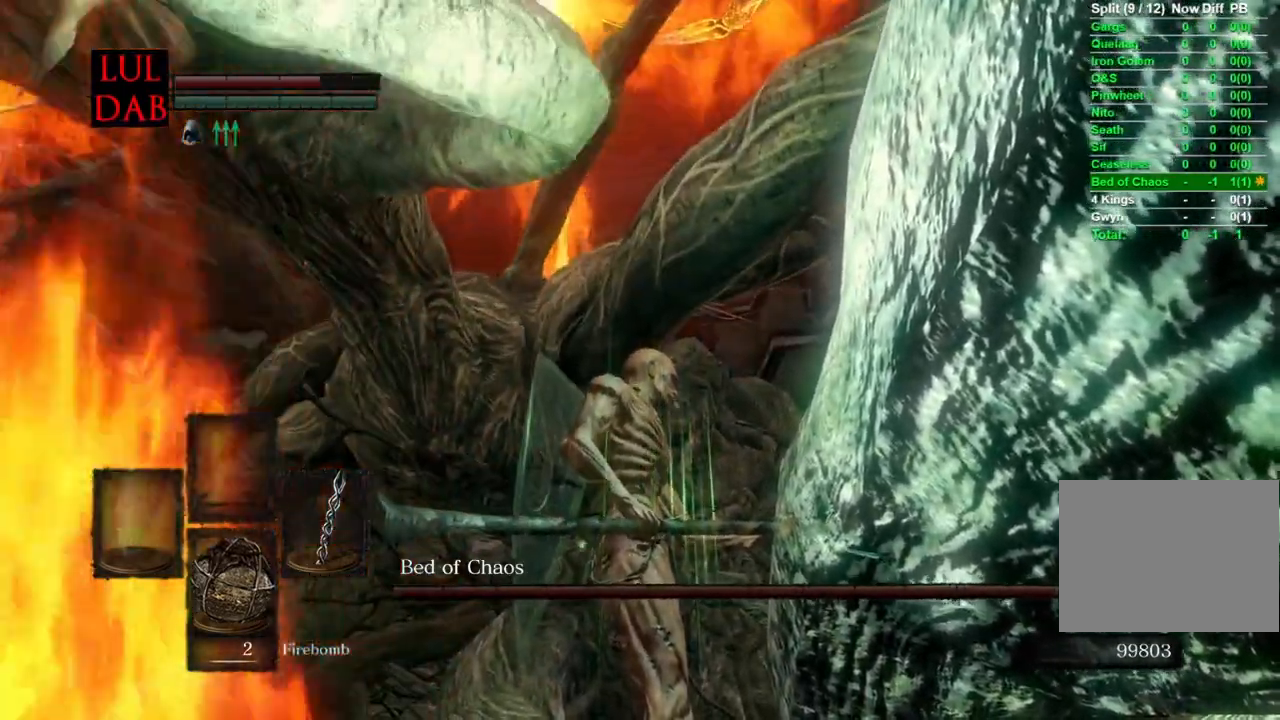
Gameplay with a controller (PlayStation layout); each line is a JSON object with the inputs held at the frame after it (dt_ms = milliseconds from this image to that frame). "events" lists button and stick changes between this image and that frame as [ms after this image, input, new state], when the widget could be followed in between. Not read: left_stick.
{"dt_ms": 500, "buttons": [], "right_stick": "down", "events": [[300, "R1", "down"], [383, "R1", "up"]]}
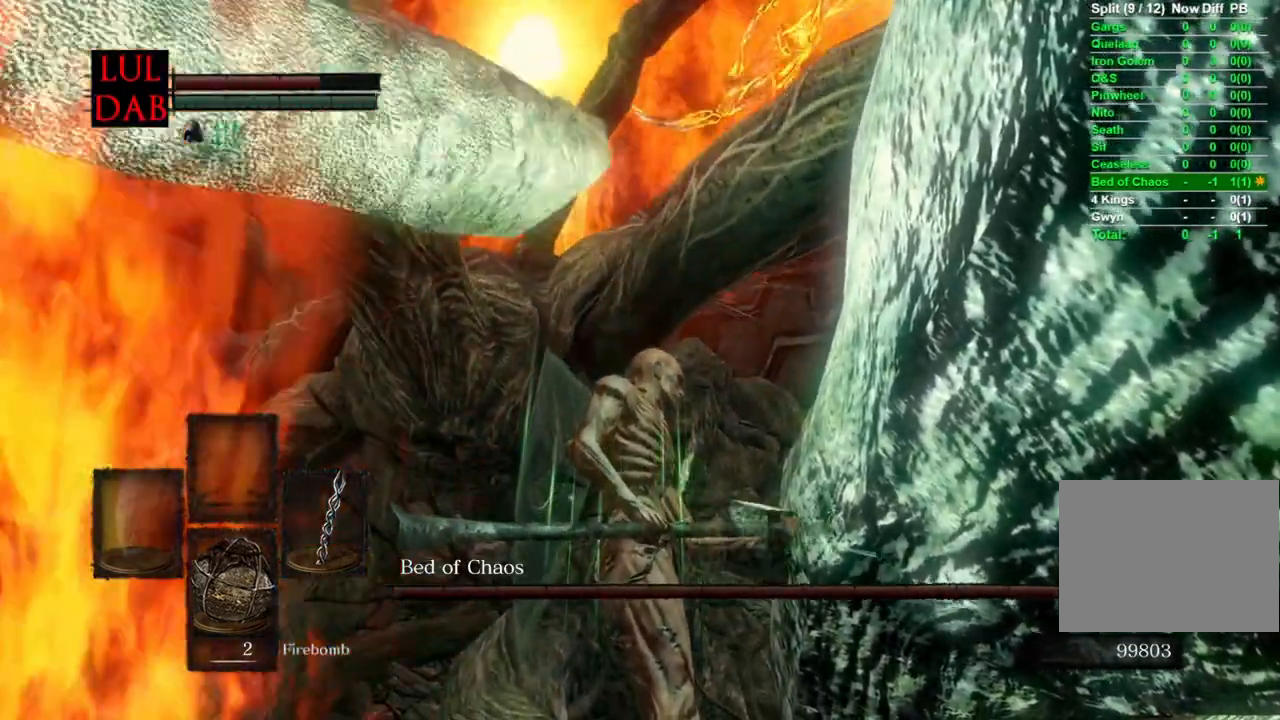
{"dt_ms": 500, "buttons": ["R1"], "right_stick": "center", "events": [[200, "R1", "down"], [383, "R1", "up"], [450, "R1", "down"], [500, "right_stick", "center"]]}
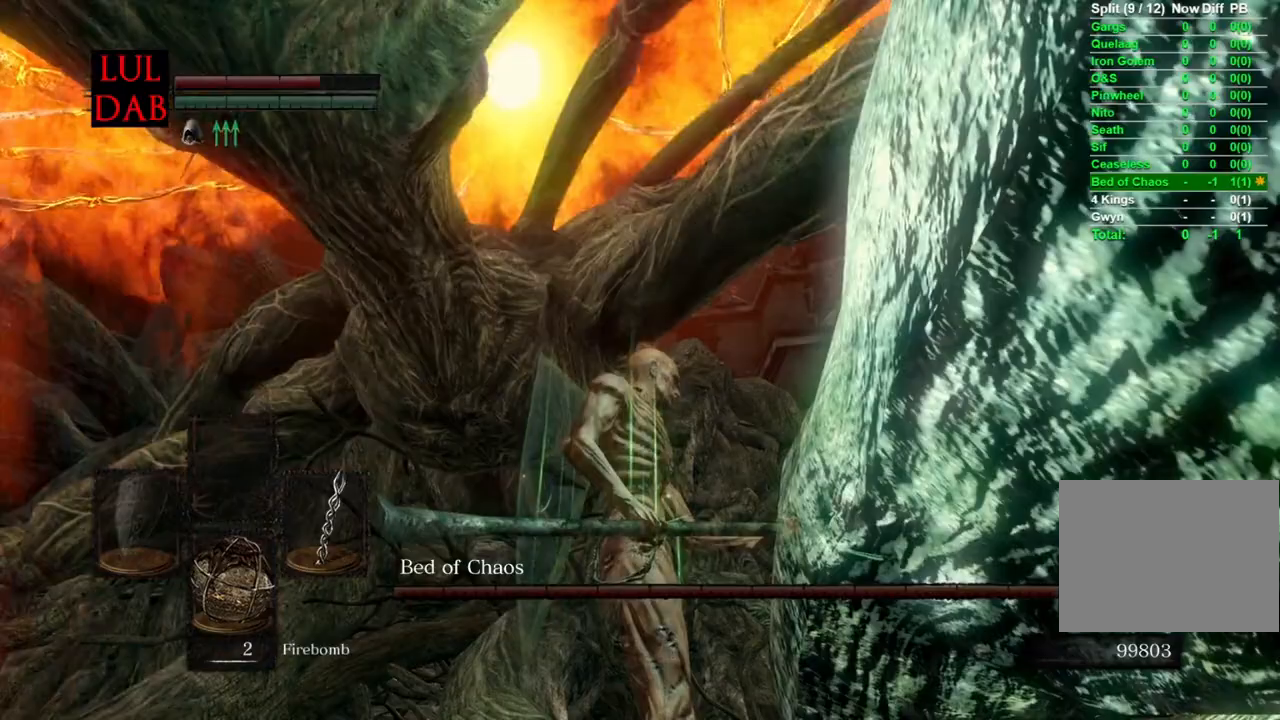
{"dt_ms": 500, "buttons": ["R1"], "right_stick": "center", "events": []}
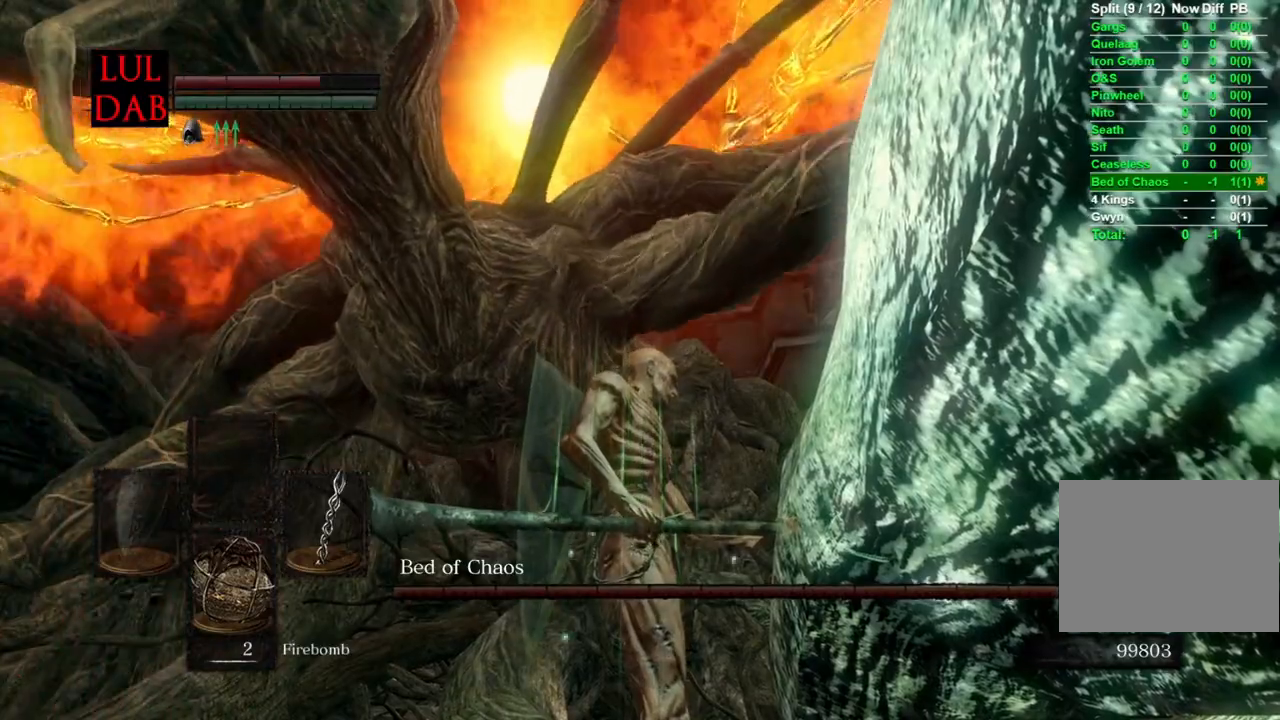
{"dt_ms": 500, "buttons": ["R1"], "right_stick": "center", "events": [[350, "L1", "down"], [417, "L1", "up"]]}
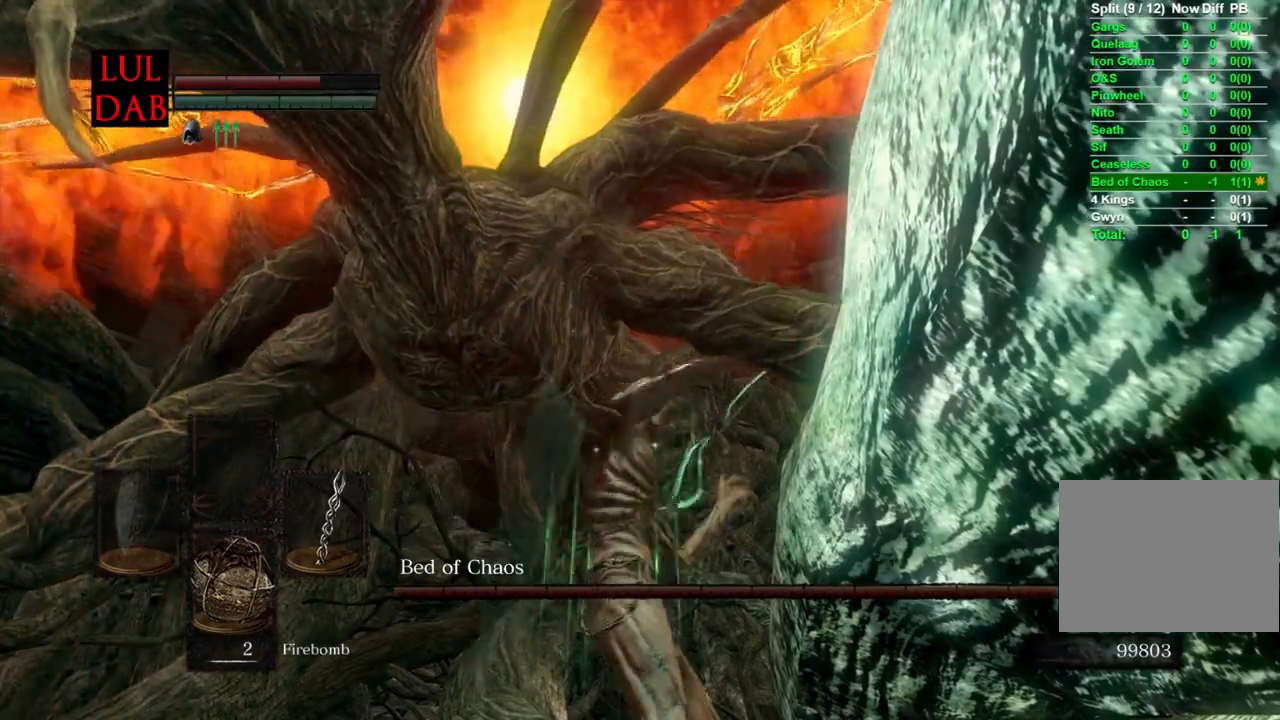
{"dt_ms": 500, "buttons": ["R1"], "right_stick": "center", "events": [[17, "L1", "down"], [100, "L1", "up"], [183, "L1", "down"], [300, "L1", "up"], [383, "L1", "down"], [483, "L1", "up"]]}
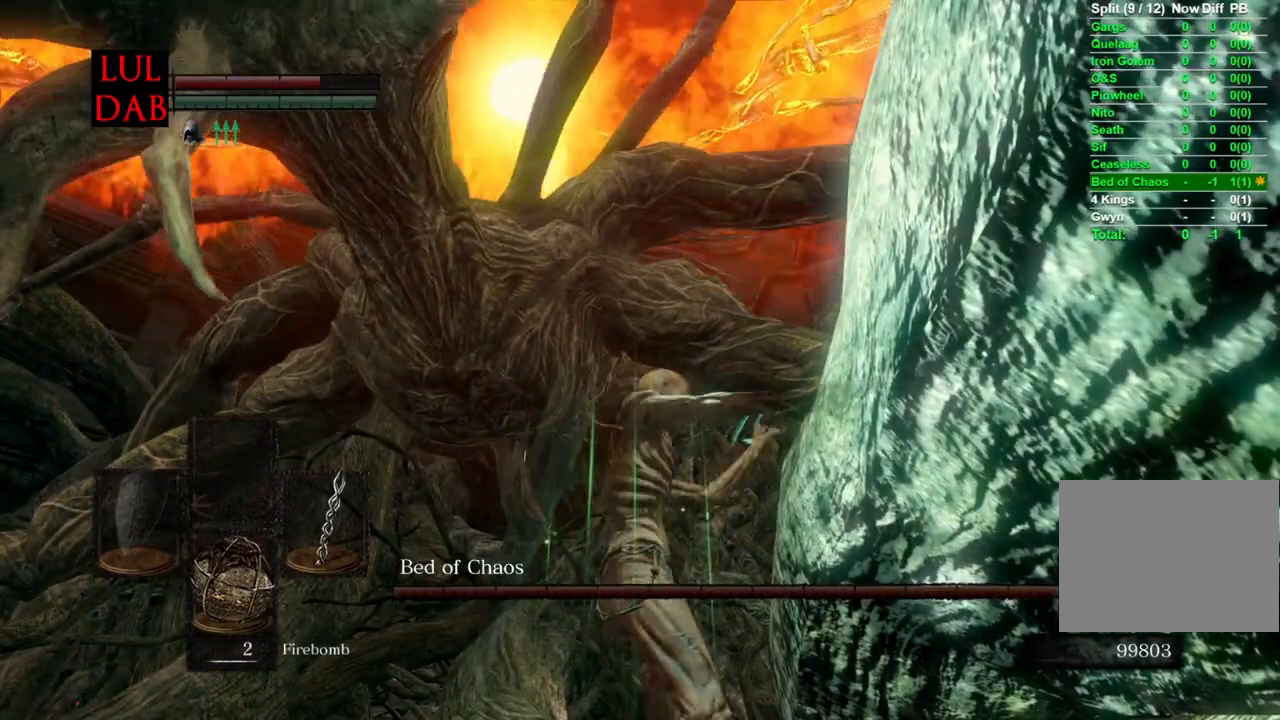
{"dt_ms": 500, "buttons": ["L1", "R1"], "right_stick": "center", "events": [[50, "L1", "down"], [167, "L1", "up"], [250, "L1", "down"], [350, "L1", "up"], [450, "L1", "down"]]}
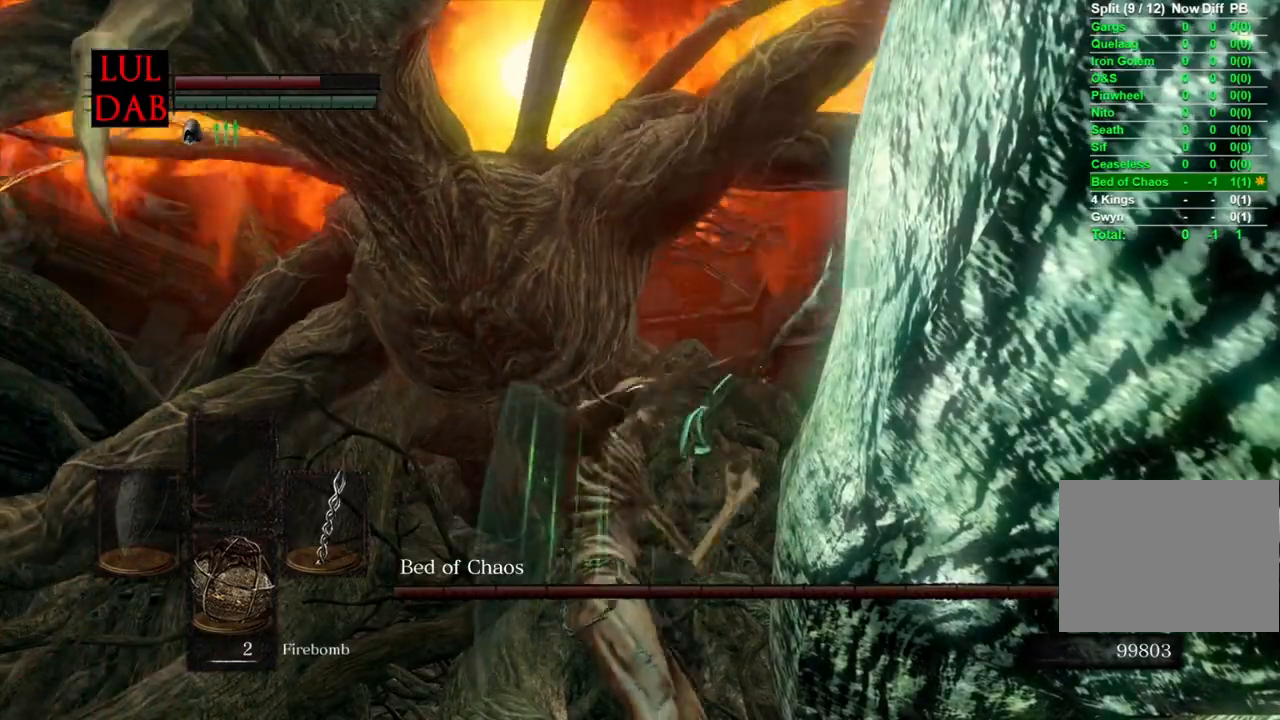
{"dt_ms": 500, "buttons": ["L1", "R1"], "right_stick": "center", "events": [[50, "L1", "up"], [117, "L1", "down"], [217, "L1", "up"], [300, "L1", "down"], [400, "L1", "up"], [483, "L1", "down"]]}
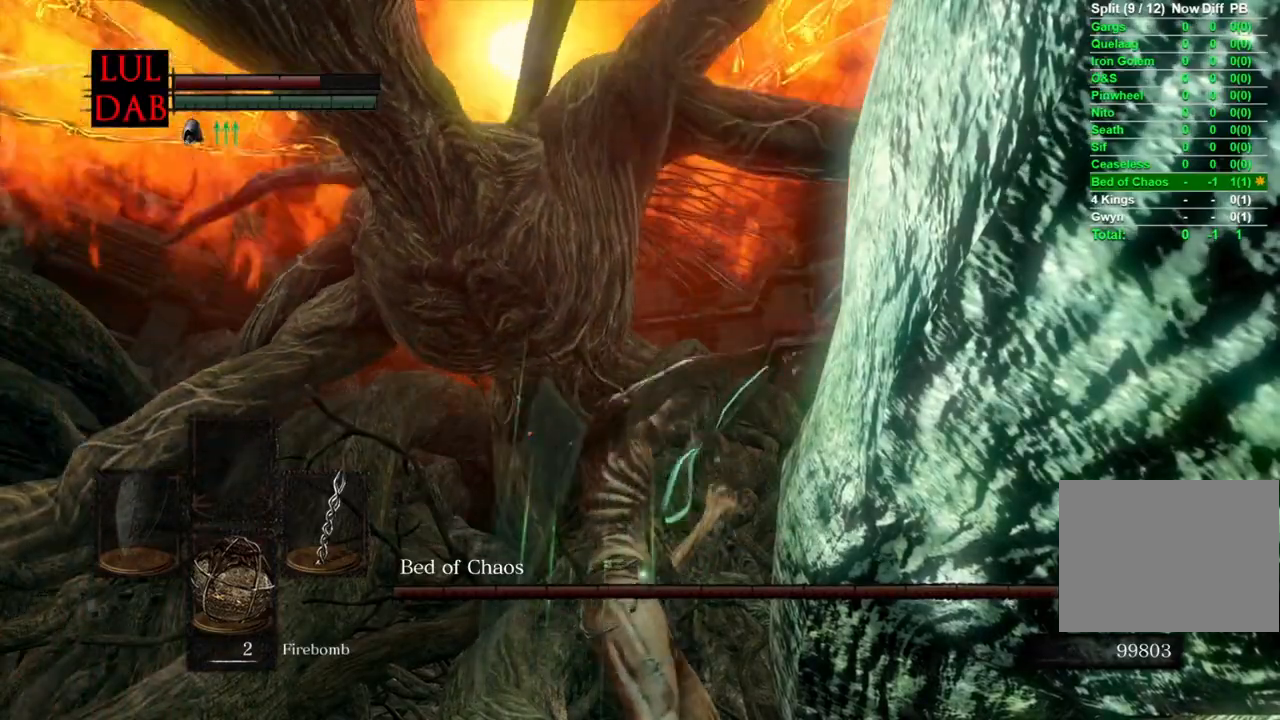
{"dt_ms": 500, "buttons": ["R1"], "right_stick": "down", "events": [[117, "L1", "up"], [483, "right_stick", "down"]]}
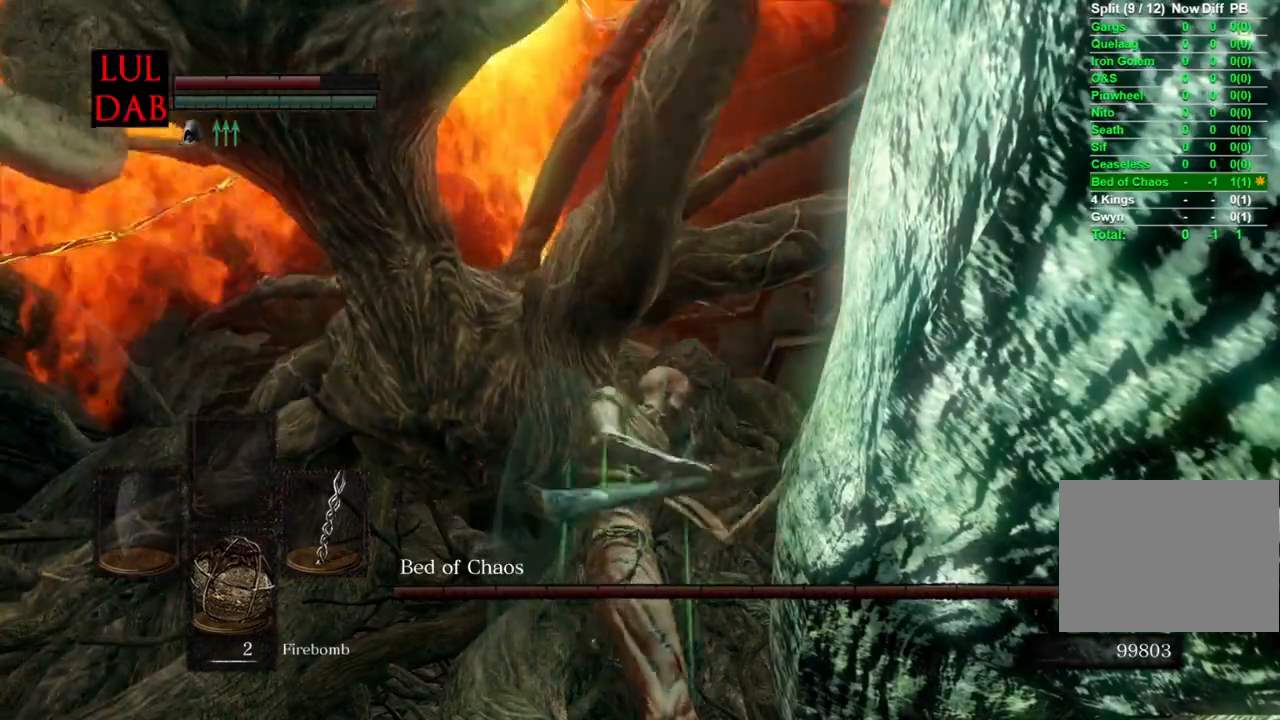
{"dt_ms": 1000, "buttons": [], "right_stick": "down-left"}
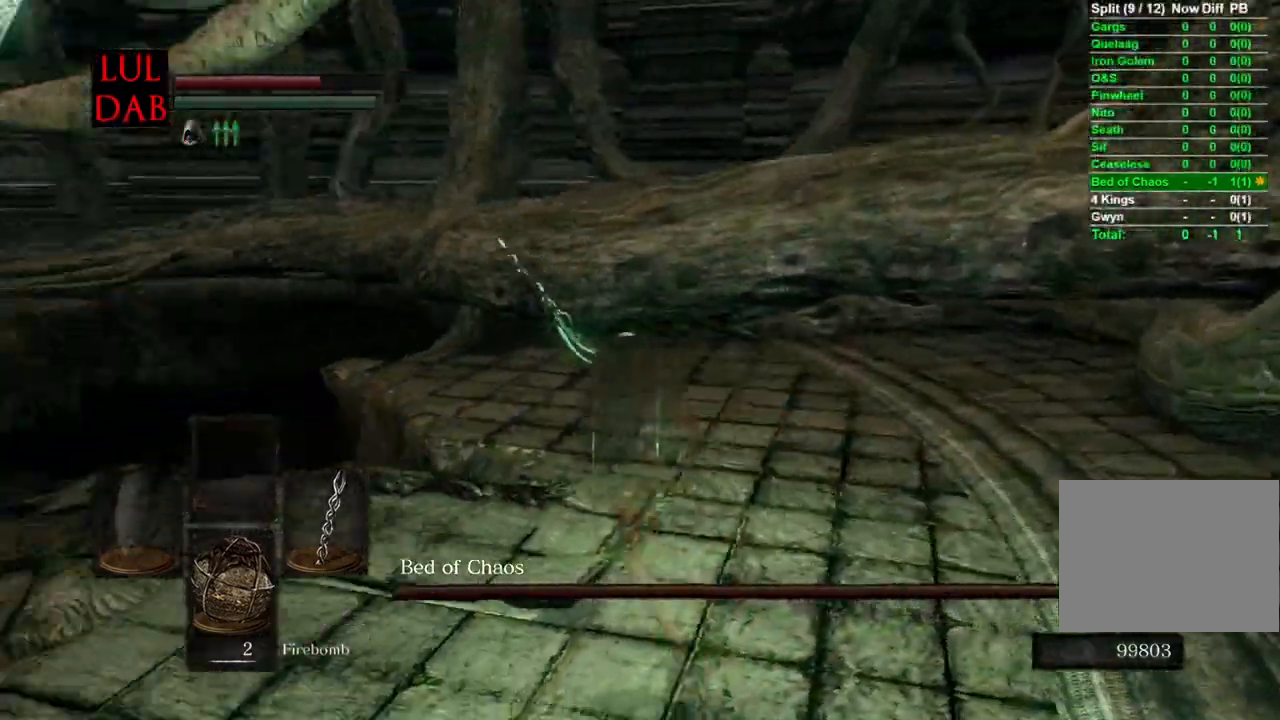
{"dt_ms": 500, "buttons": [], "right_stick": "down-left", "events": [[233, "L1", "down"], [367, "L1", "up"]]}
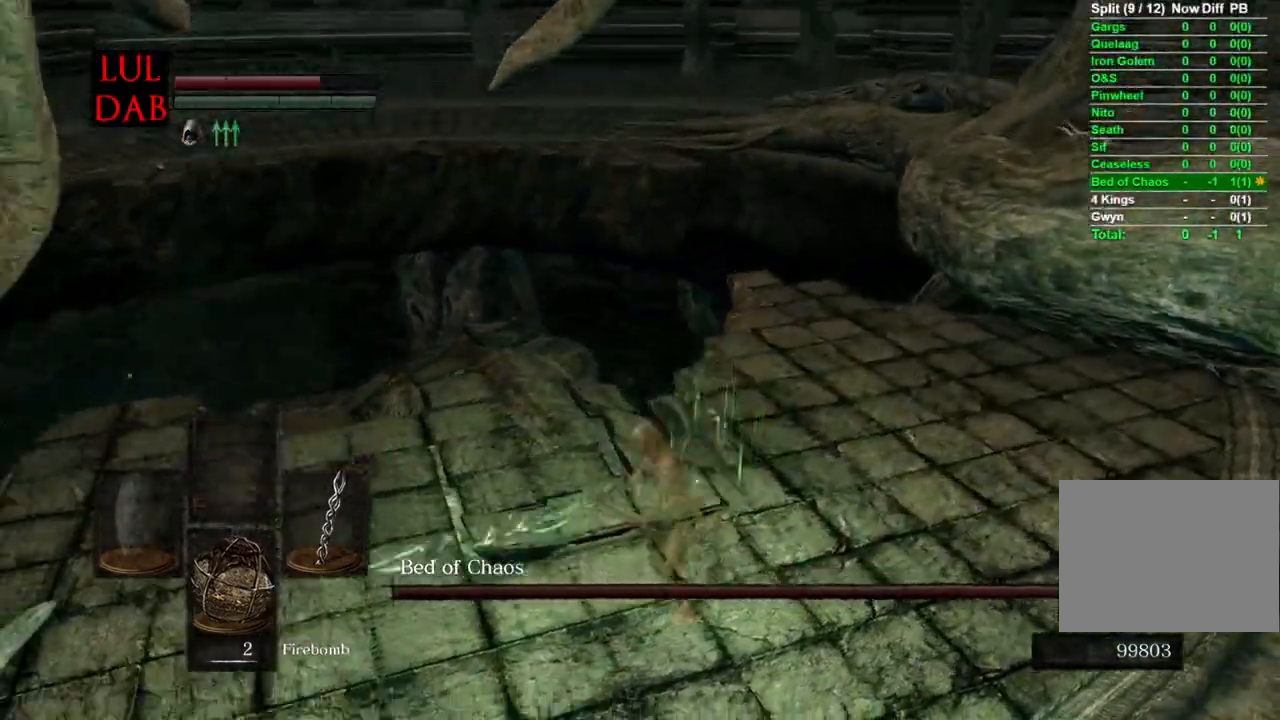
{"dt_ms": 500, "buttons": [], "right_stick": "center"}
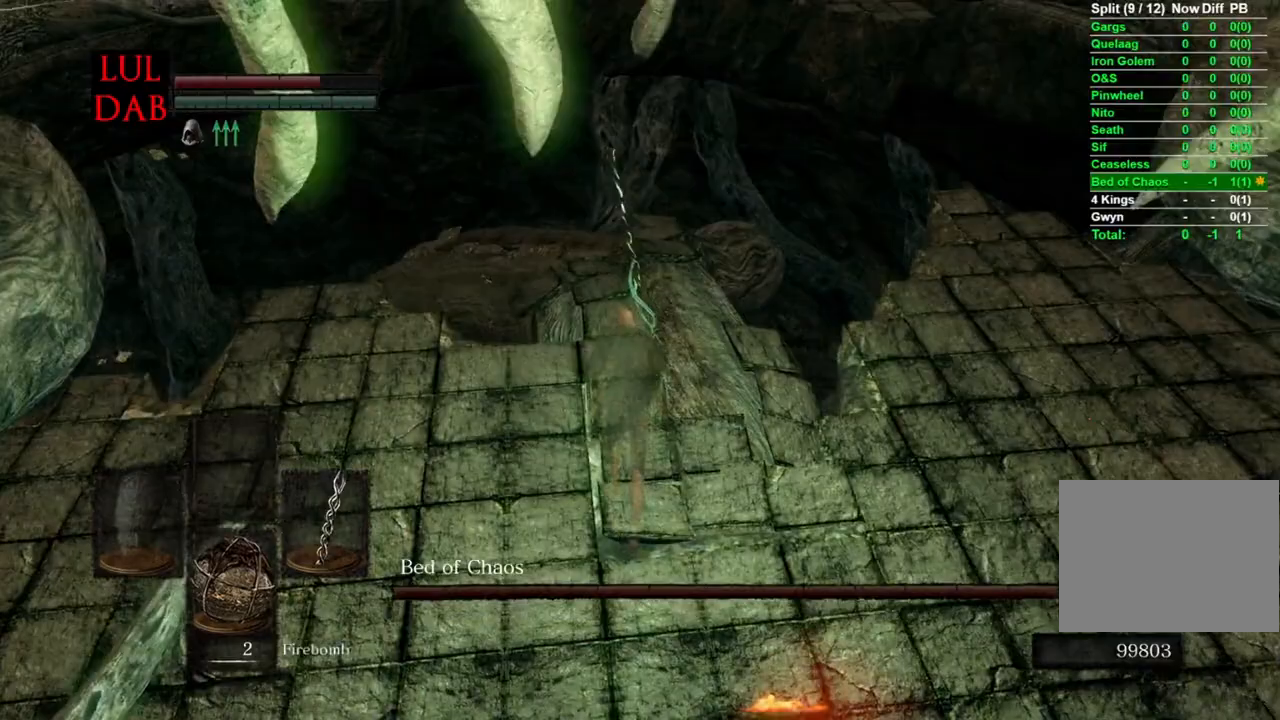
{"dt_ms": 500, "buttons": ["CIRCLE"], "right_stick": "center", "events": [[133, "CIRCLE", "down"]]}
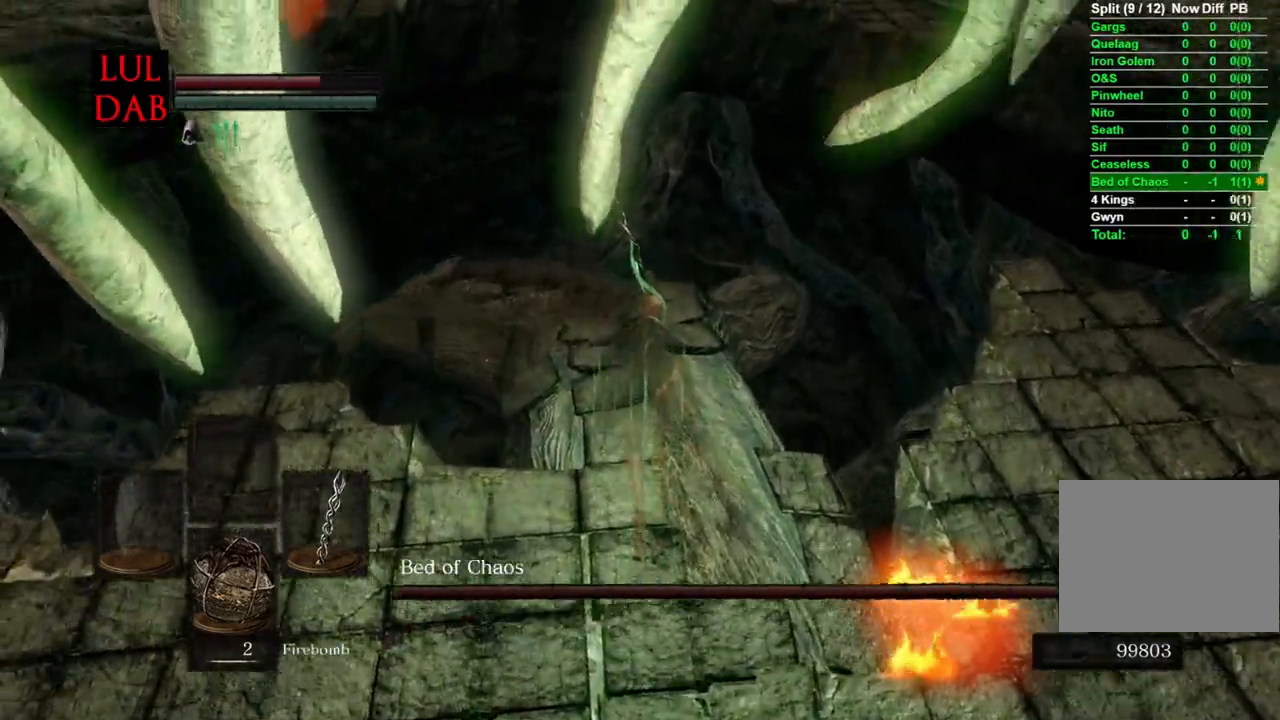
{"dt_ms": 500, "buttons": ["R1"], "right_stick": "center", "events": [[217, "CIRCLE", "up"], [467, "R1", "down"]]}
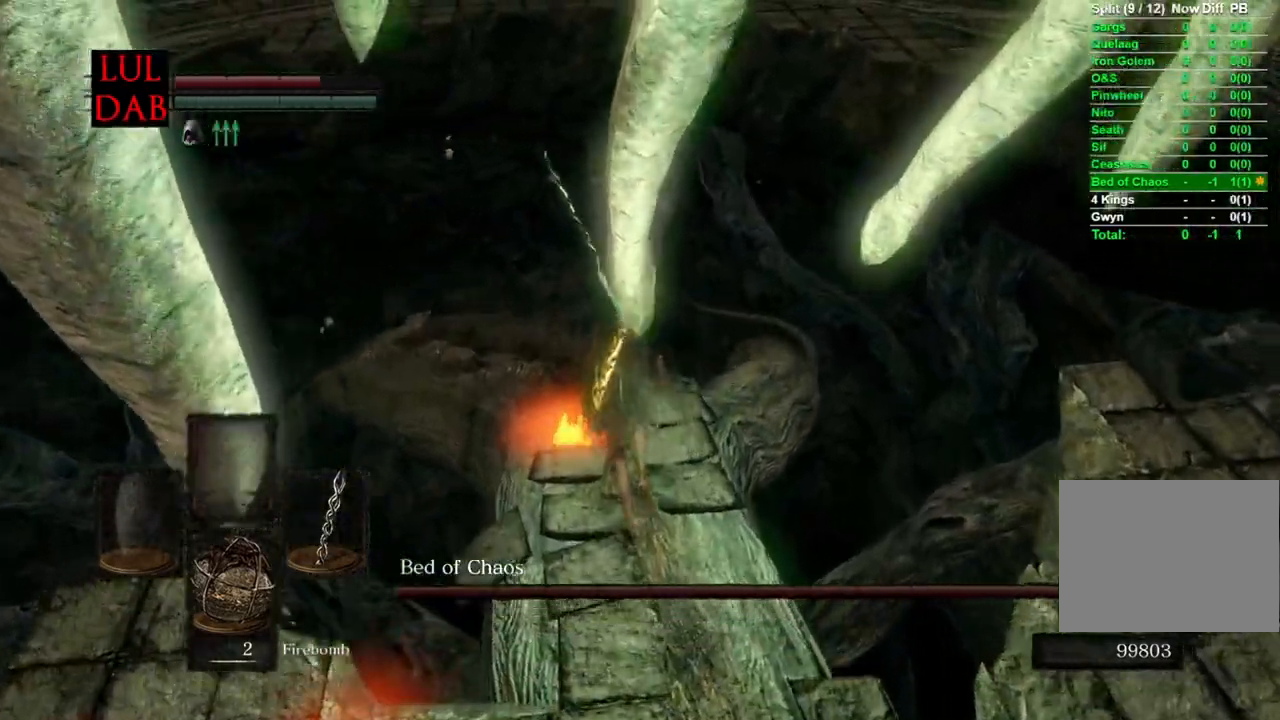
{"dt_ms": 500, "buttons": [], "right_stick": "center", "events": [[83, "R1", "up"], [233, "R1", "down"], [467, "R1", "up"]]}
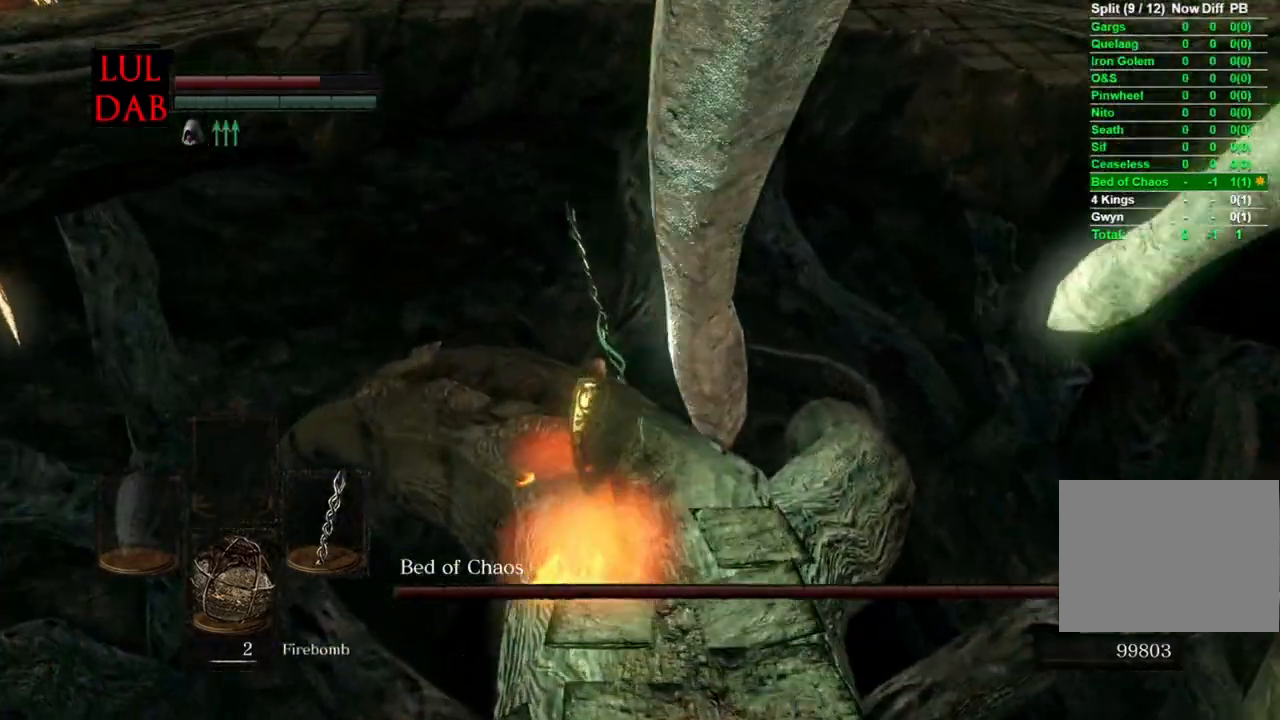
{"dt_ms": 500, "buttons": [], "right_stick": "center", "events": [[100, "right_stick", "down-left"], [300, "right_stick", "center"]]}
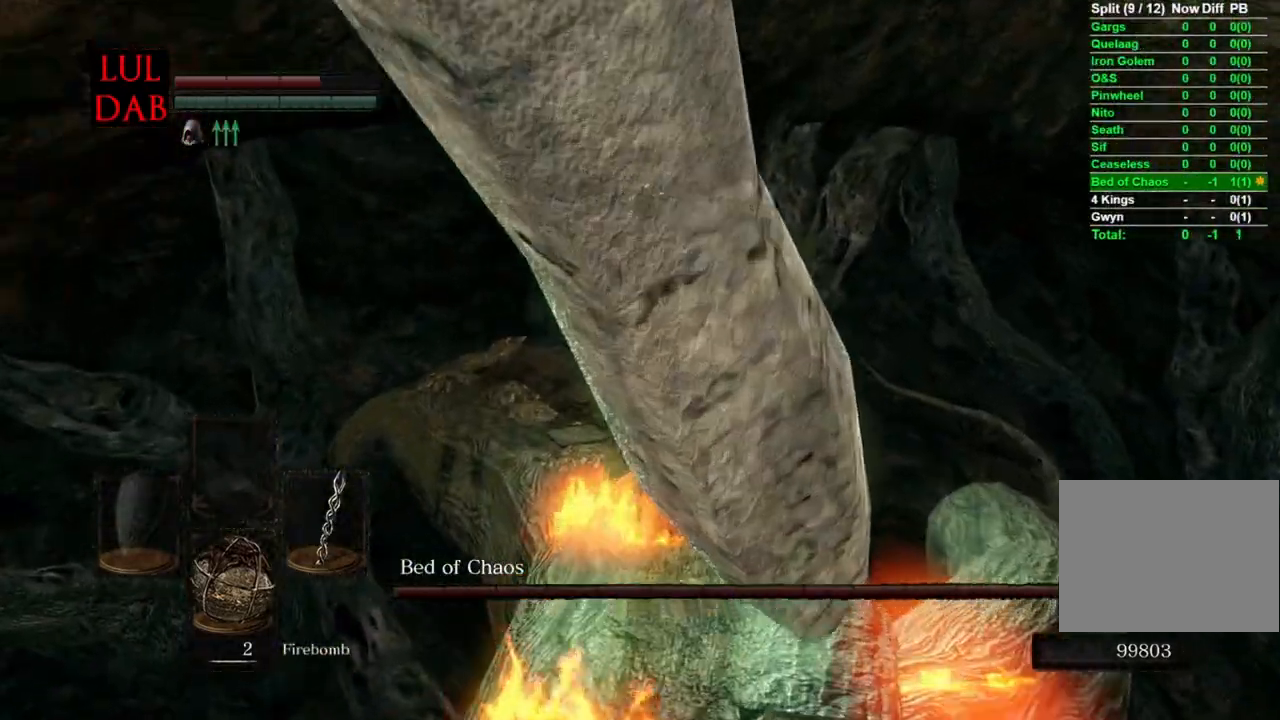
{"dt_ms": 500, "buttons": [], "right_stick": "left", "events": [[33, "right_stick", "left"], [183, "right_stick", "center"], [317, "right_stick", "left"]]}
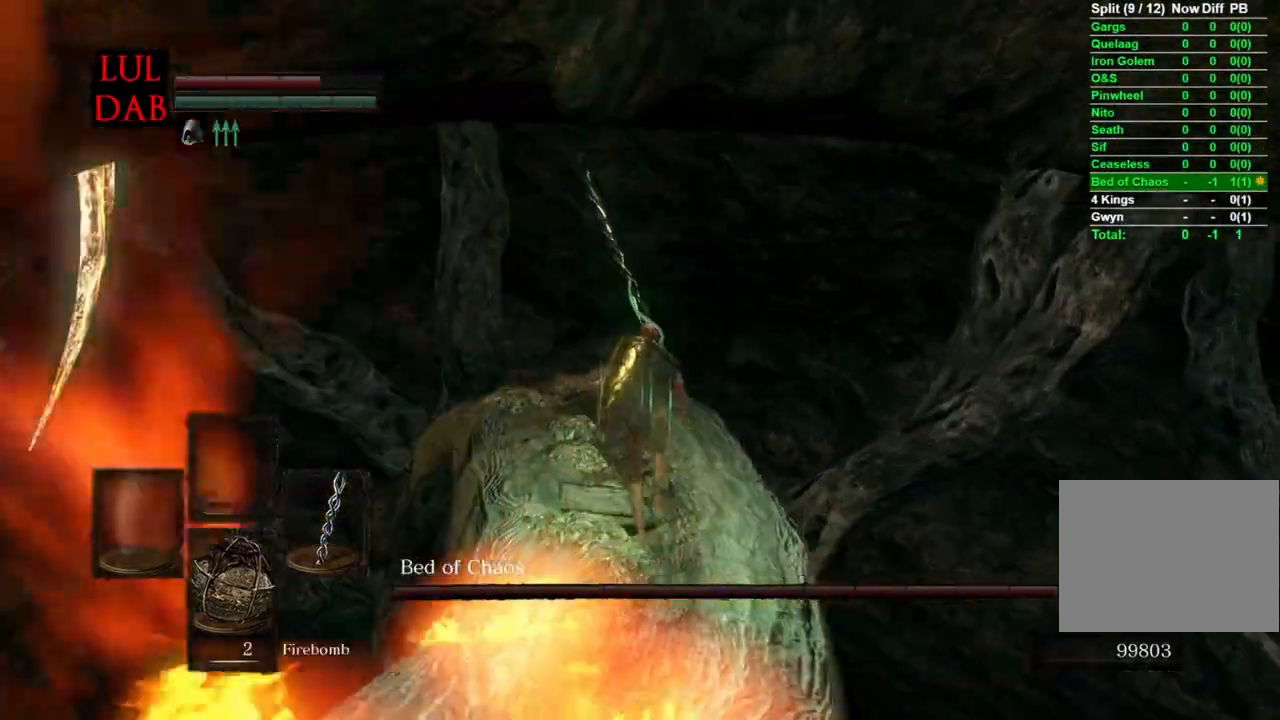
{"dt_ms": 500, "buttons": [], "right_stick": "left", "events": []}